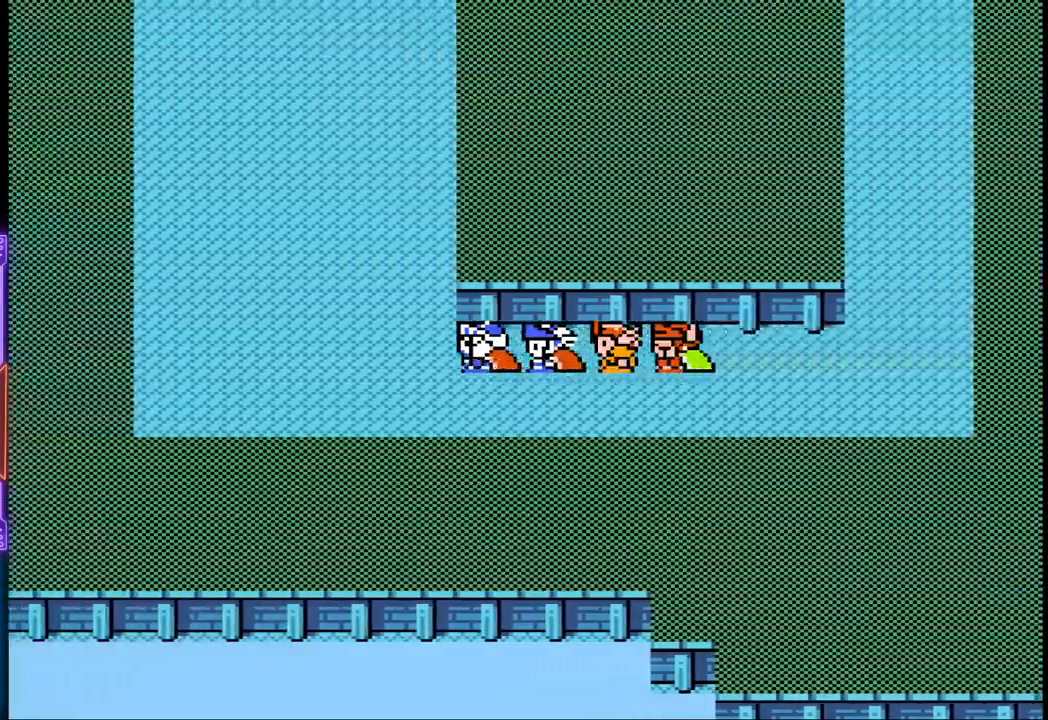
Gameplay with a controller (PlayStation layout); each line is a JSON object with the inputs held at the frame after it. "events" lists button and stick changes between this image and that frame as [ms after this image, input, new state], when the widget could be followed in between. Not read: L3 R3 left_stick right_stick.
{"buttons": ["DPAD_UP"], "events": [[300, "DPAD_UP", "down"], [417, "DPAD_LEFT", "up"]]}
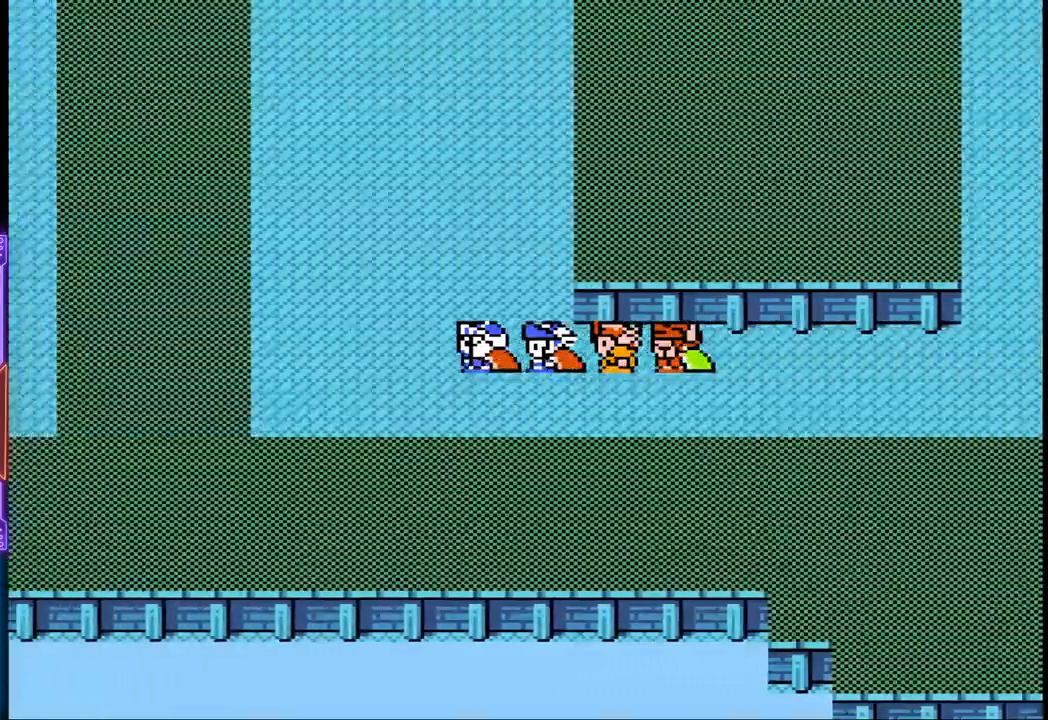
{"buttons": ["DPAD_UP"], "events": []}
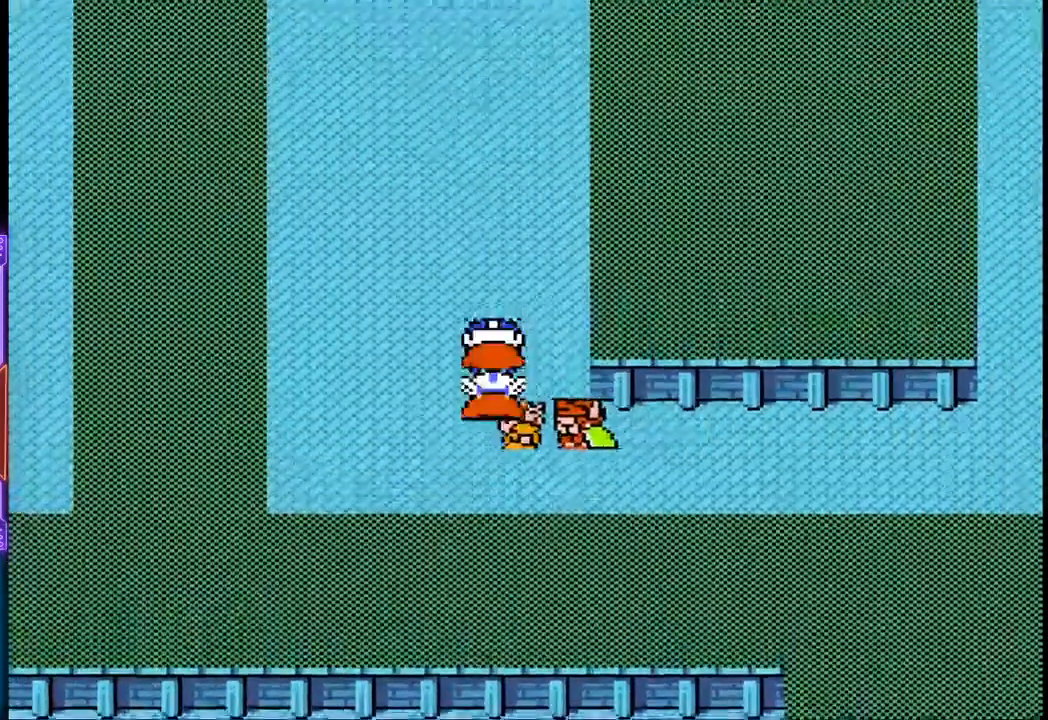
{"buttons": ["DPAD_UP"], "events": []}
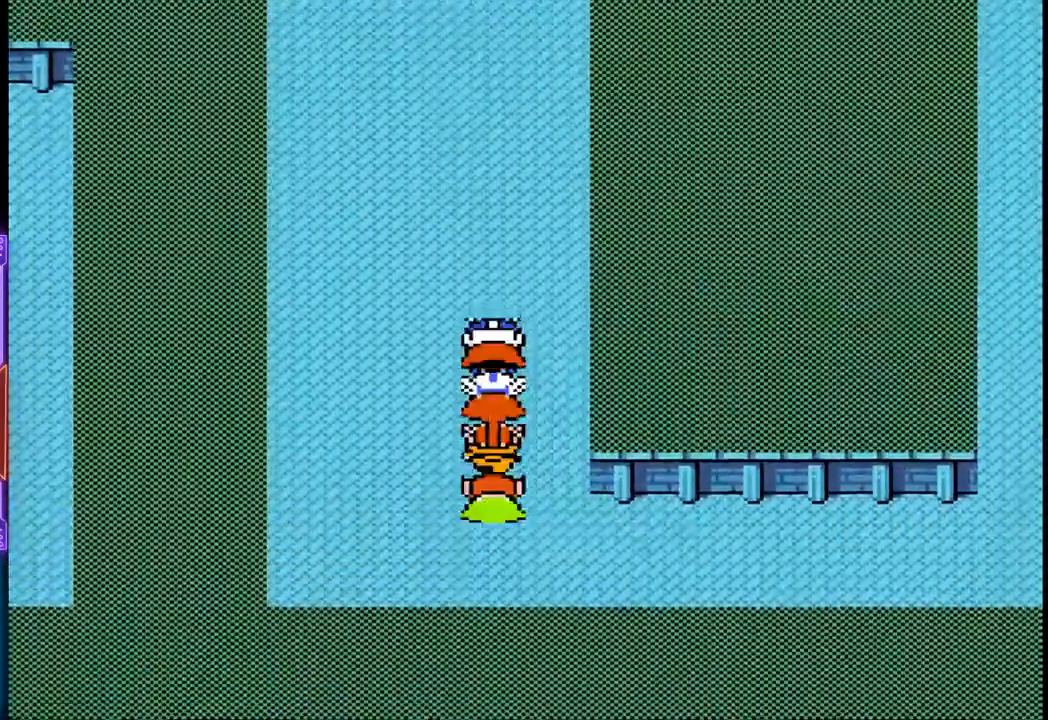
{"buttons": ["DPAD_UP"], "events": []}
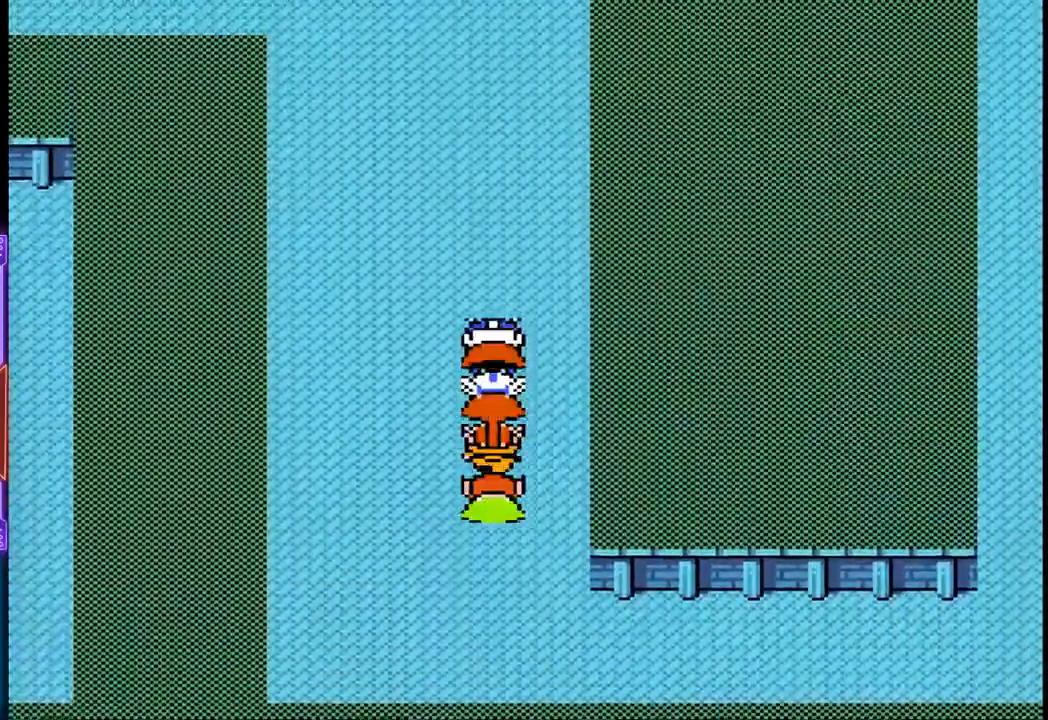
{"buttons": ["DPAD_UP"], "events": []}
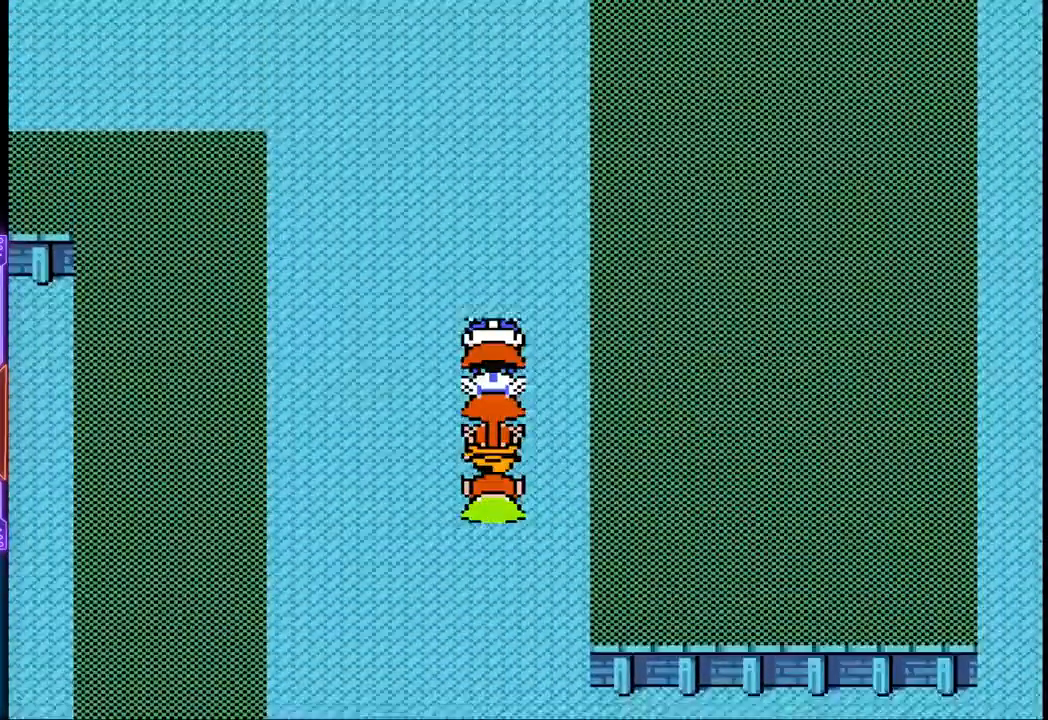
{"buttons": ["DPAD_UP"], "events": []}
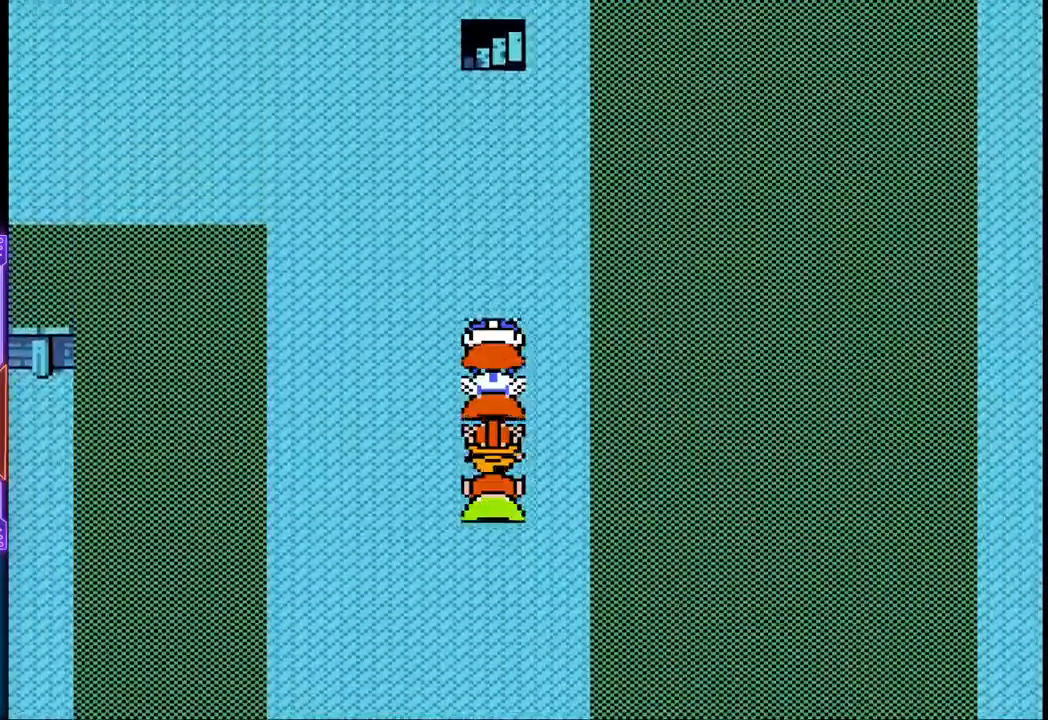
{"buttons": ["DPAD_UP"], "events": []}
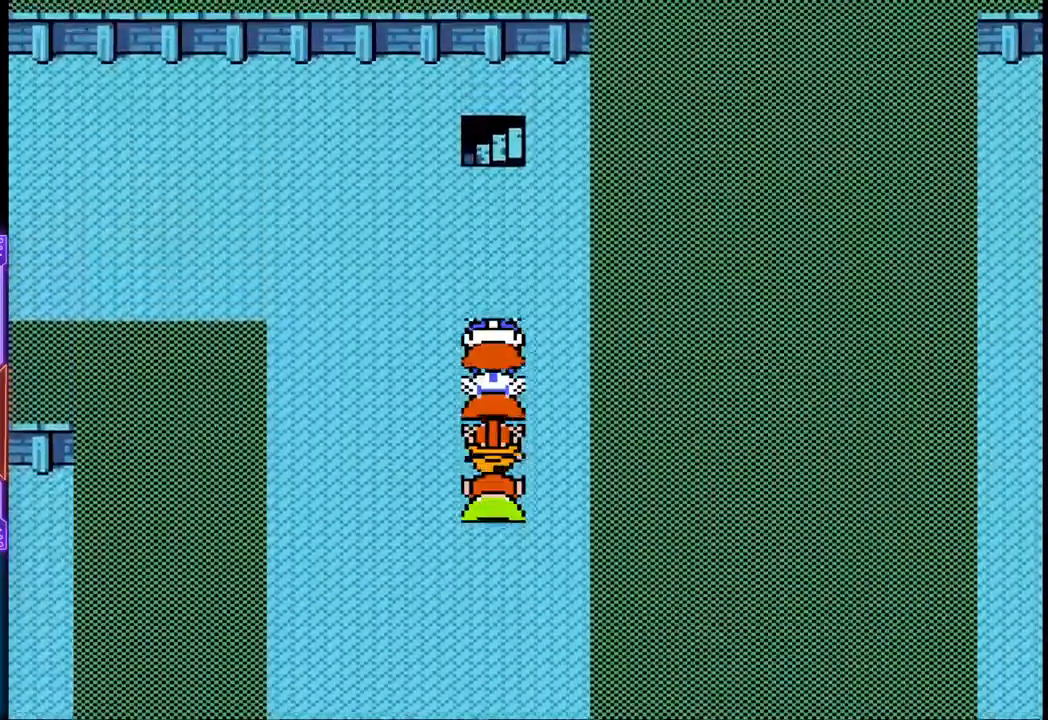
{"buttons": ["DPAD_UP"], "events": []}
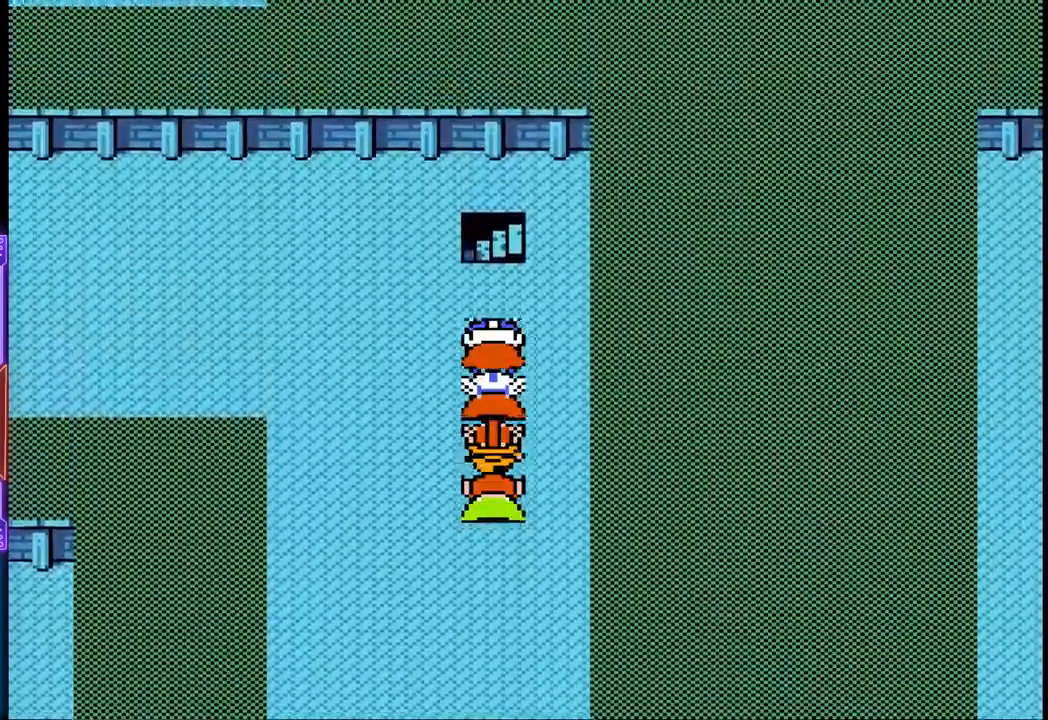
{"buttons": ["DPAD_UP"], "events": []}
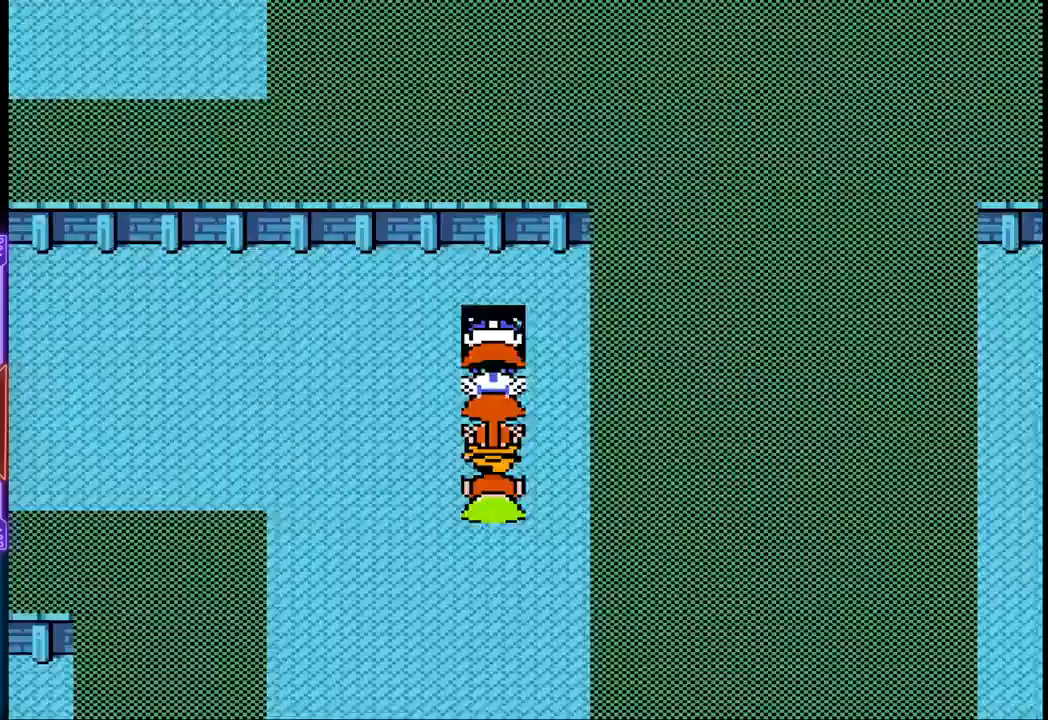
{"buttons": [], "events": [[483, "DPAD_UP", "up"]]}
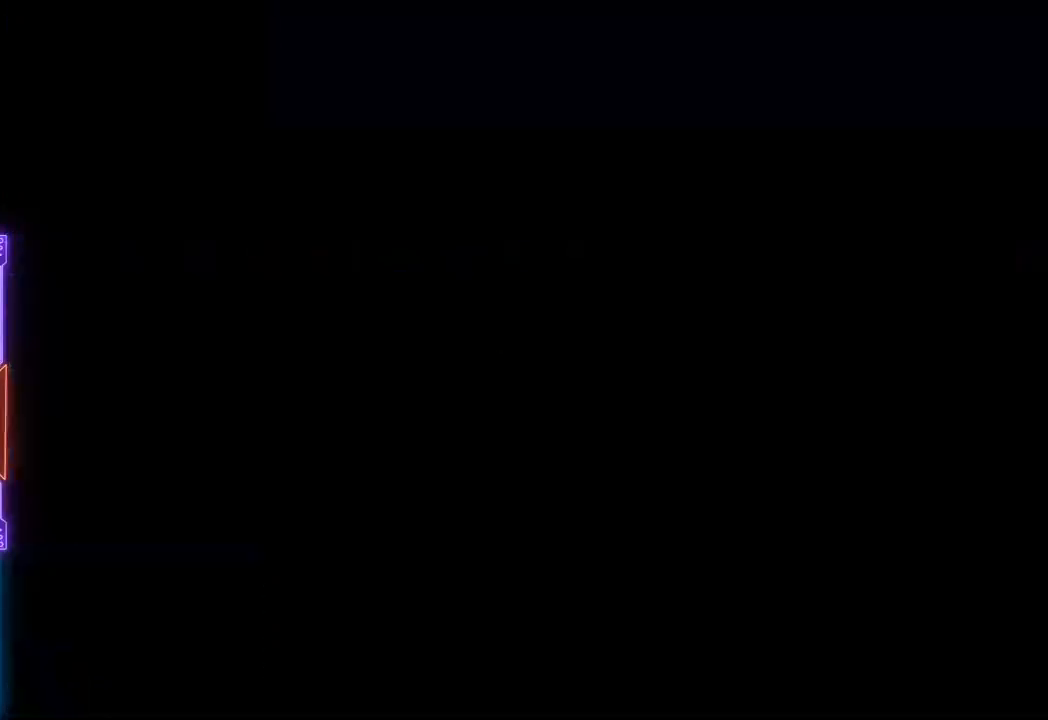
{"buttons": [], "events": []}
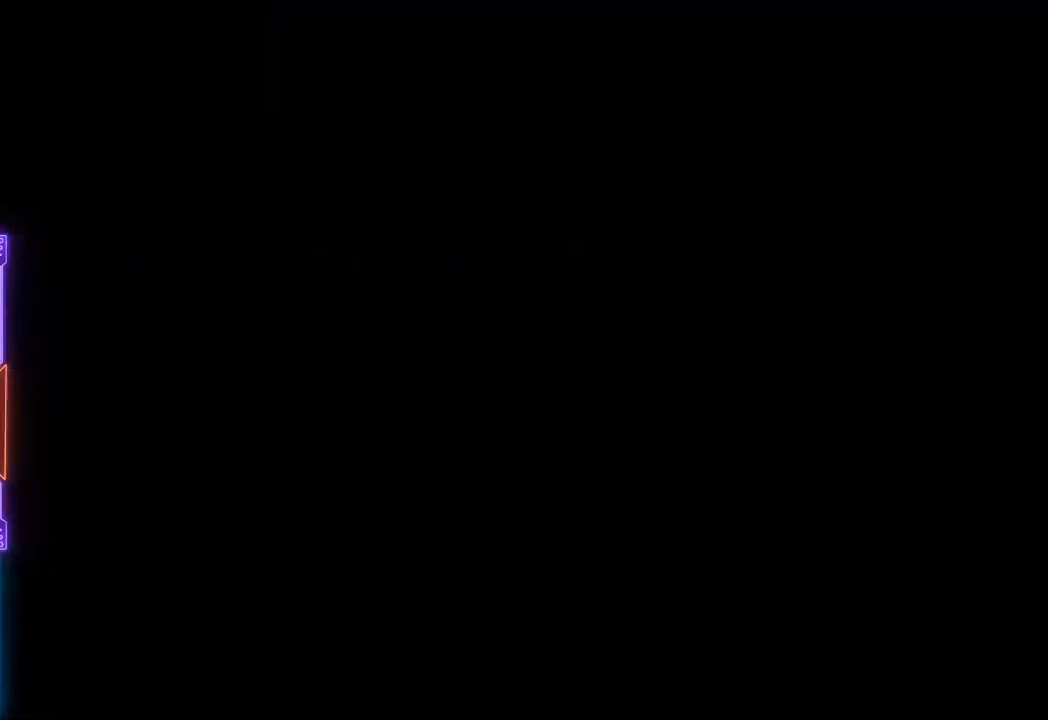
{"buttons": [], "events": []}
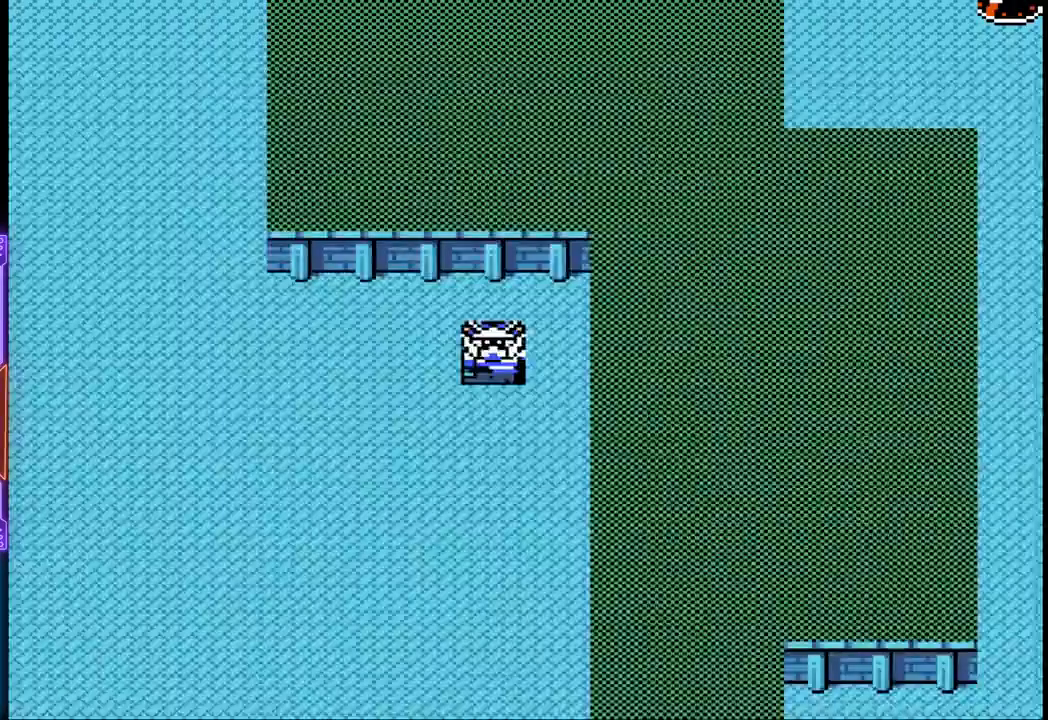
{"buttons": ["DPAD_DOWN"], "events": [[400, "DPAD_DOWN", "down"]]}
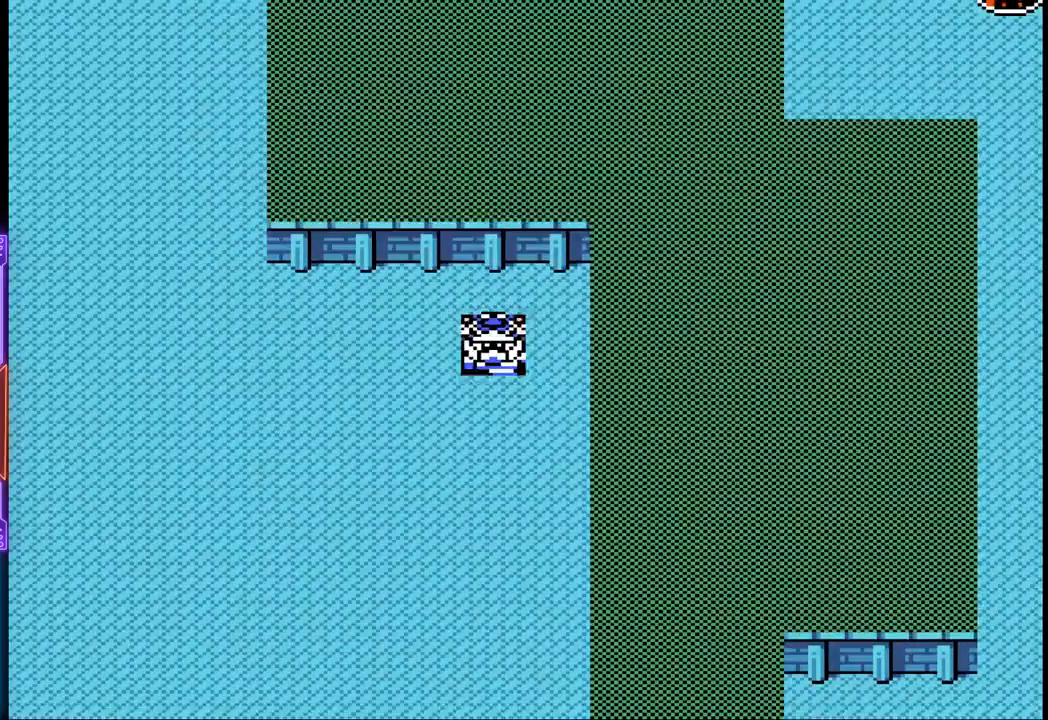
{"buttons": ["DPAD_UP"], "events": [[50, "DPAD_DOWN", "up"], [183, "DPAD_UP", "down"]]}
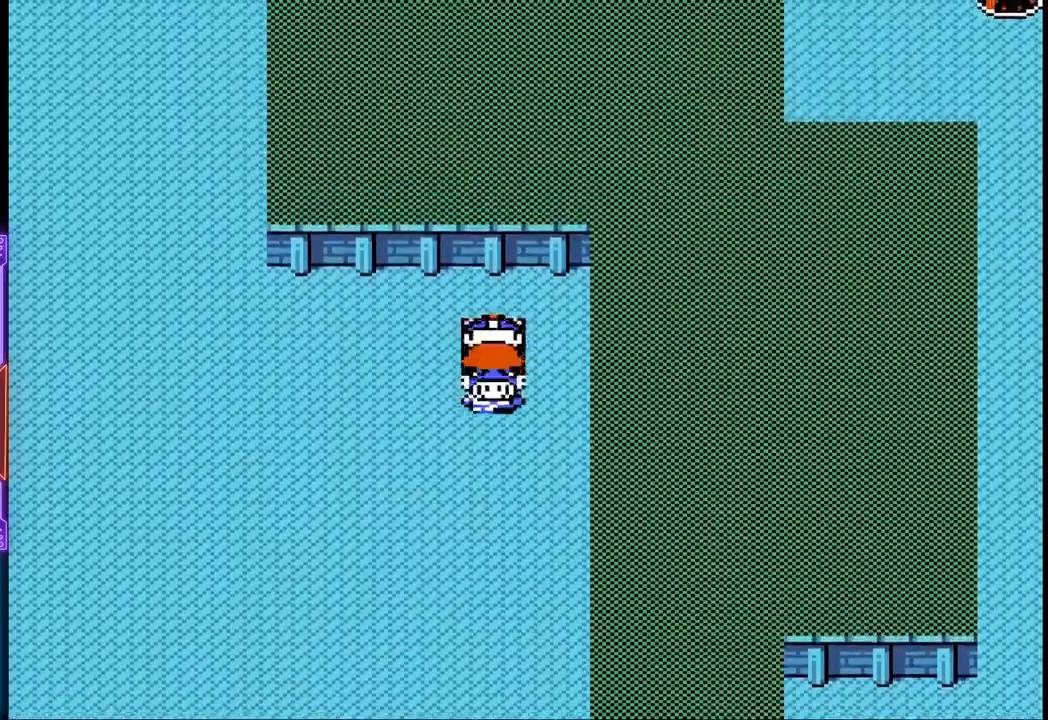
{"buttons": [], "events": [[100, "DPAD_UP", "up"]]}
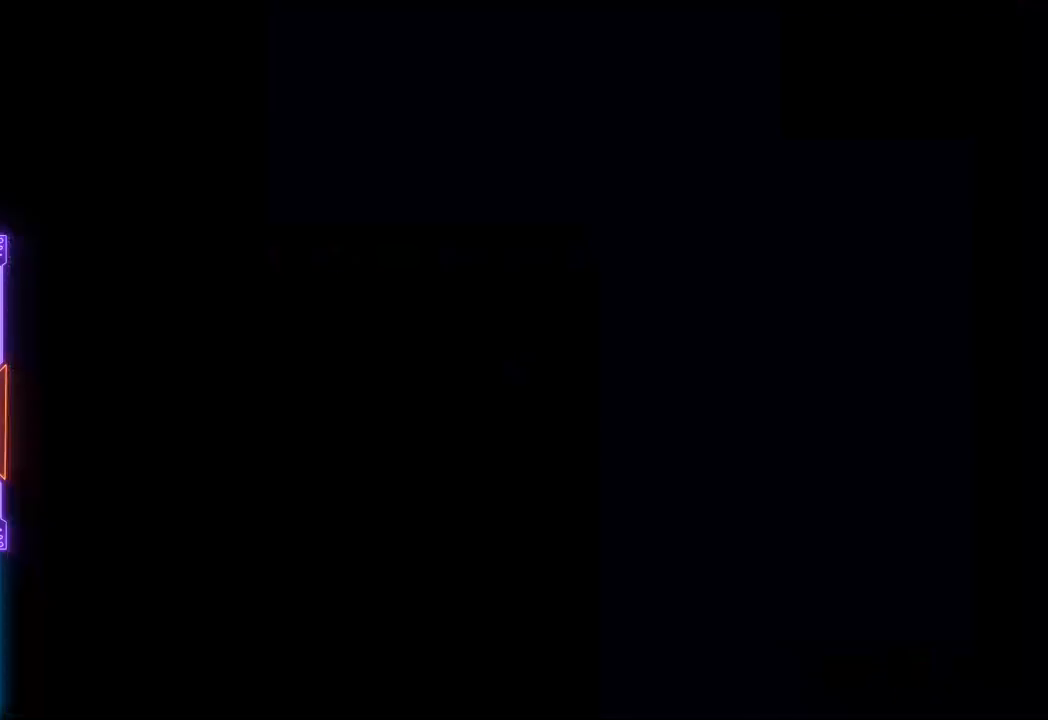
{"buttons": ["DPAD_LEFT"], "events": [[133, "DPAD_LEFT", "down"]]}
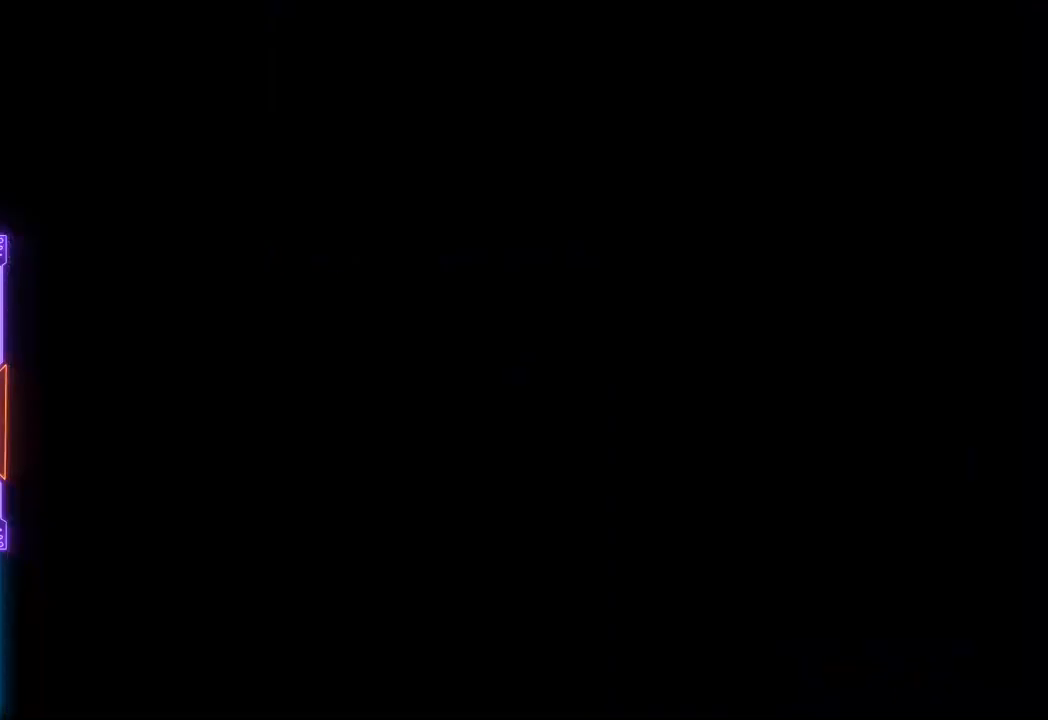
{"buttons": ["DPAD_LEFT"], "events": []}
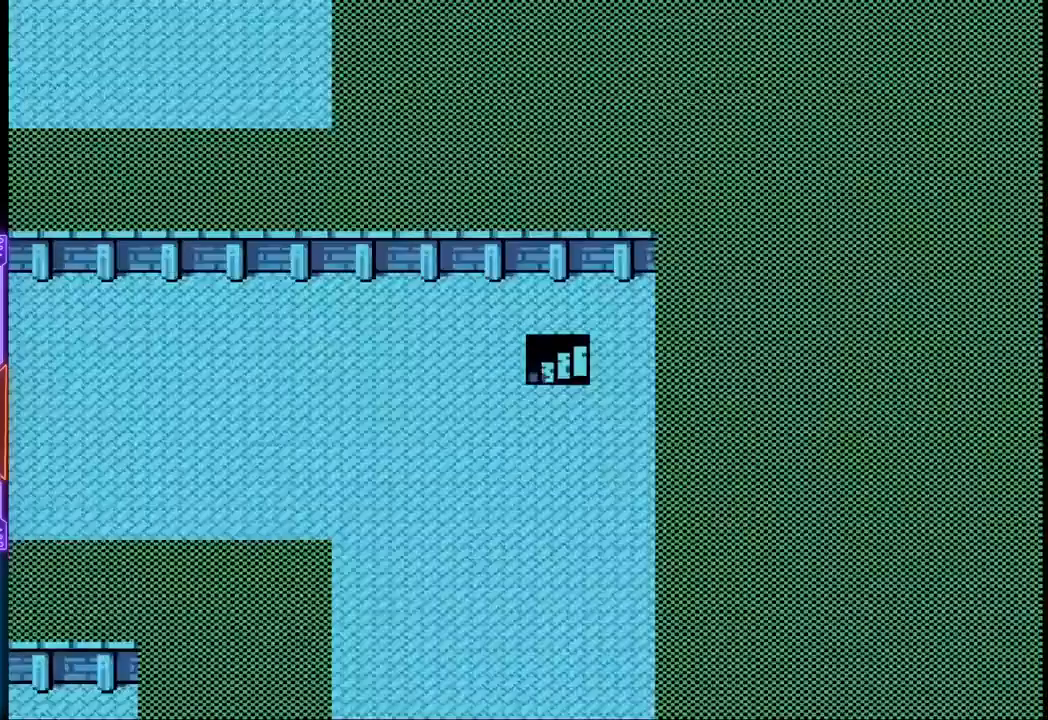
{"buttons": ["DPAD_LEFT"], "events": []}
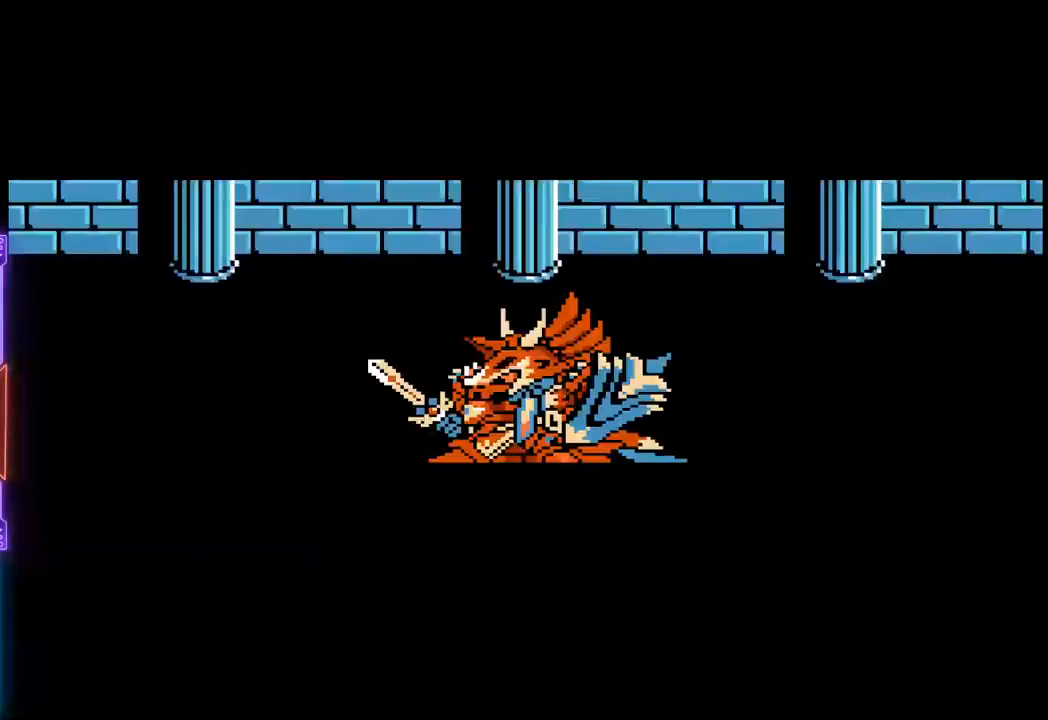
{"buttons": ["TRIANGLE"], "events": [[33, "DPAD_LEFT", "up"], [467, "TRIANGLE", "down"]]}
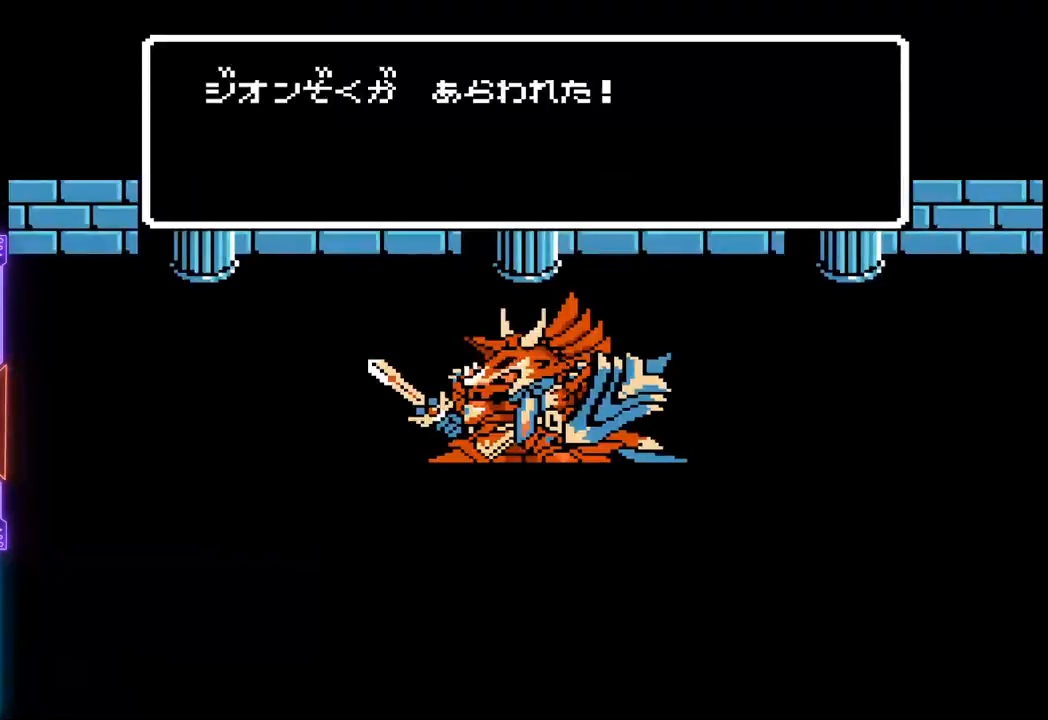
{"buttons": ["TRIANGLE"], "events": []}
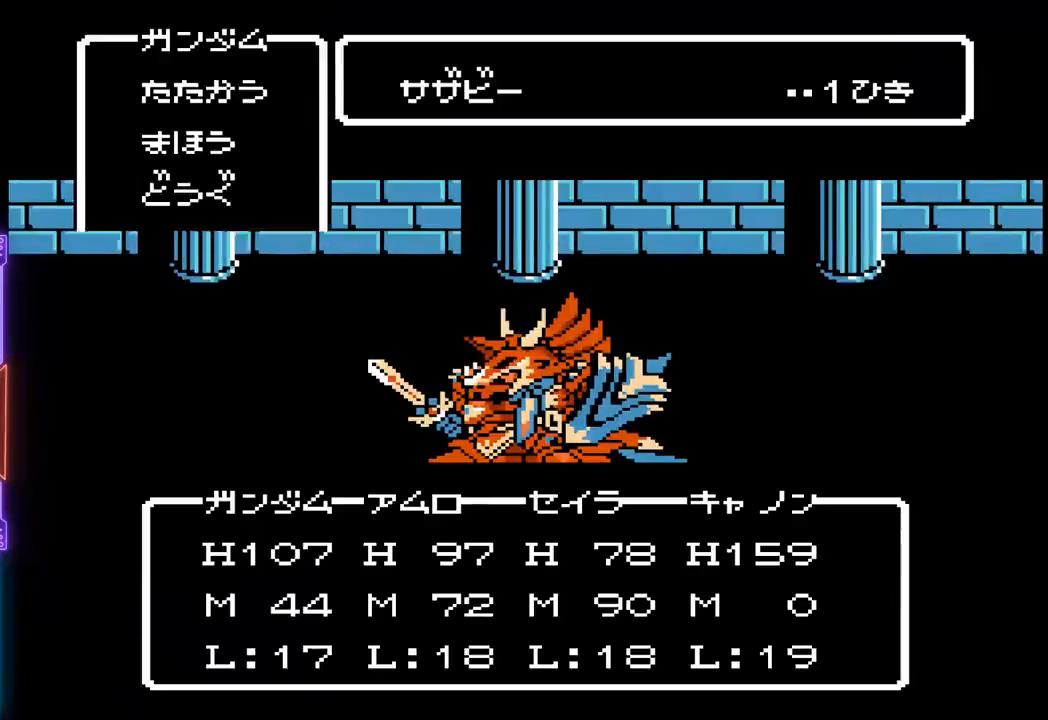
{"buttons": ["TRIANGLE"], "events": []}
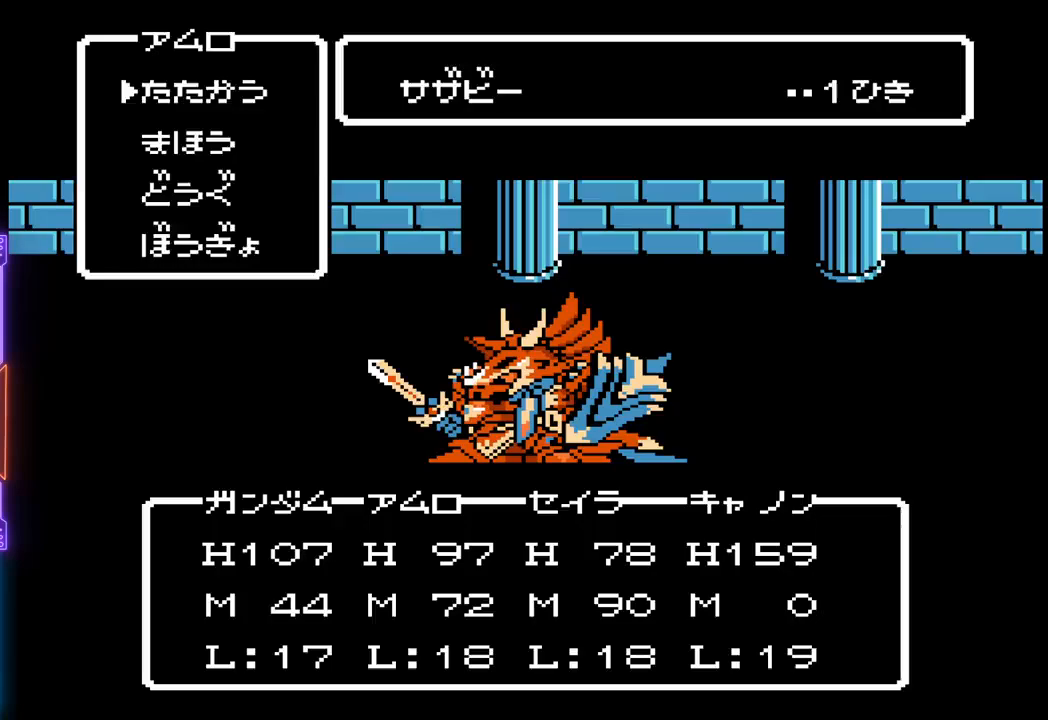
{"buttons": ["TRIANGLE"], "events": []}
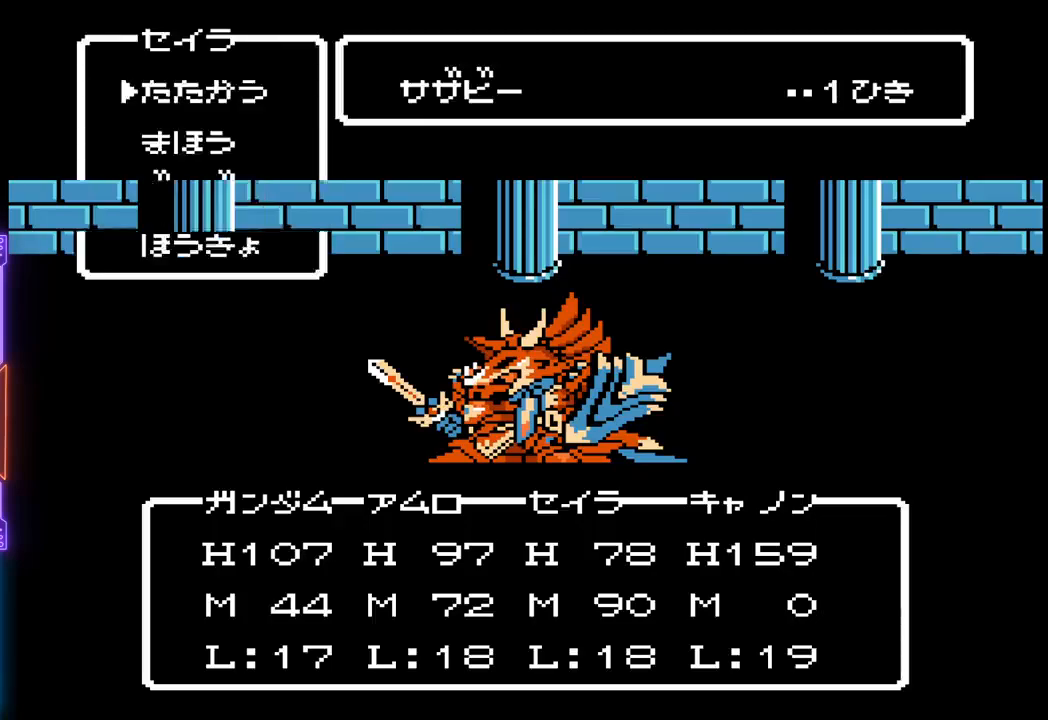
{"buttons": ["TRIANGLE"], "events": []}
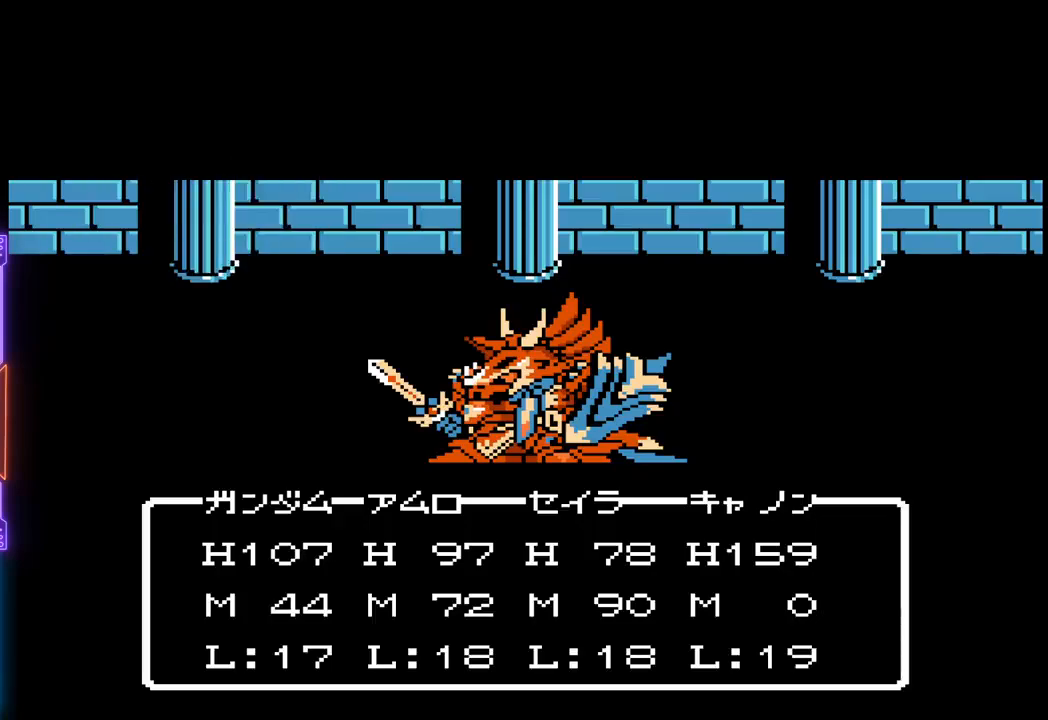
{"buttons": ["TRIANGLE"], "events": []}
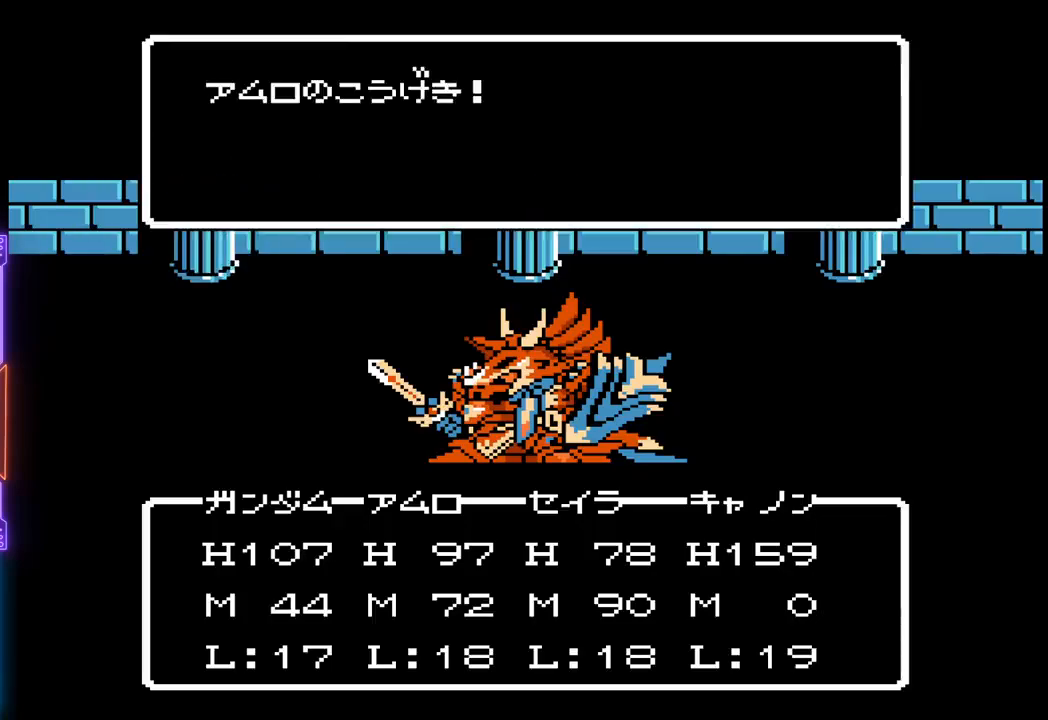
{"buttons": ["TRIANGLE"], "events": []}
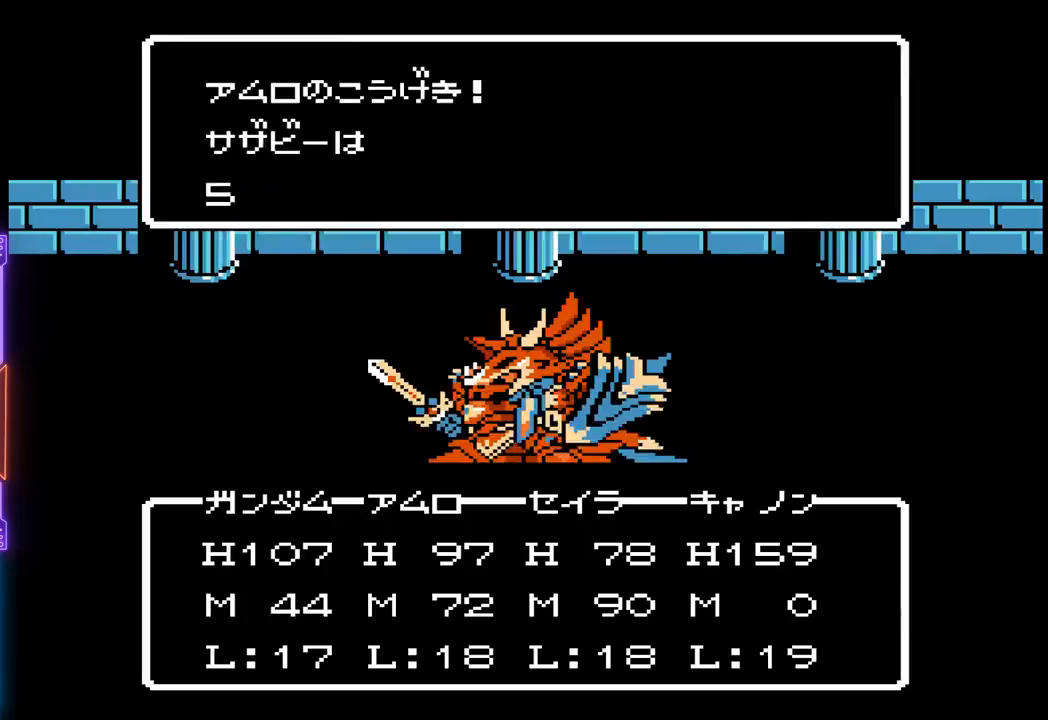
{"buttons": ["TRIANGLE"], "events": []}
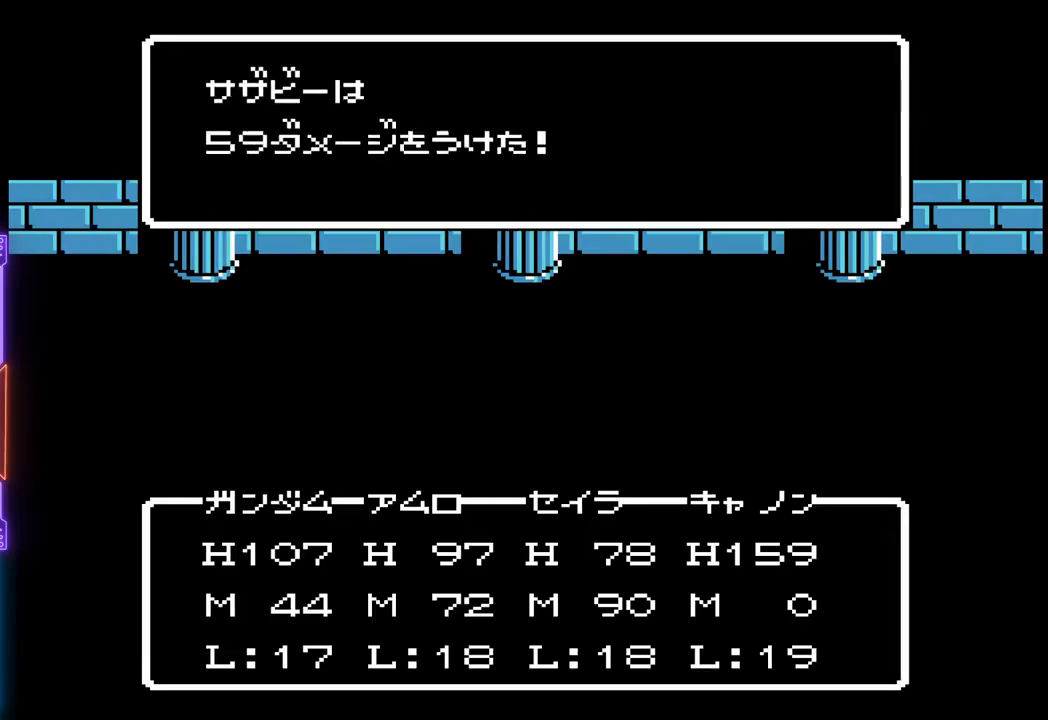
{"buttons": ["TRIANGLE"], "events": []}
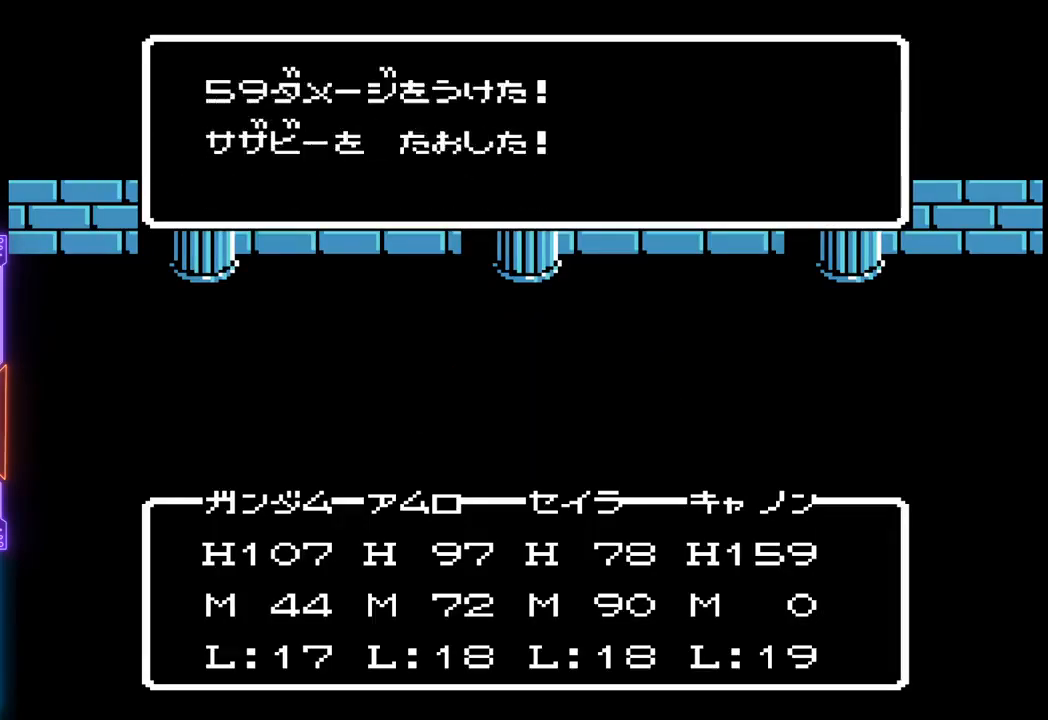
{"buttons": ["TRIANGLE"], "events": []}